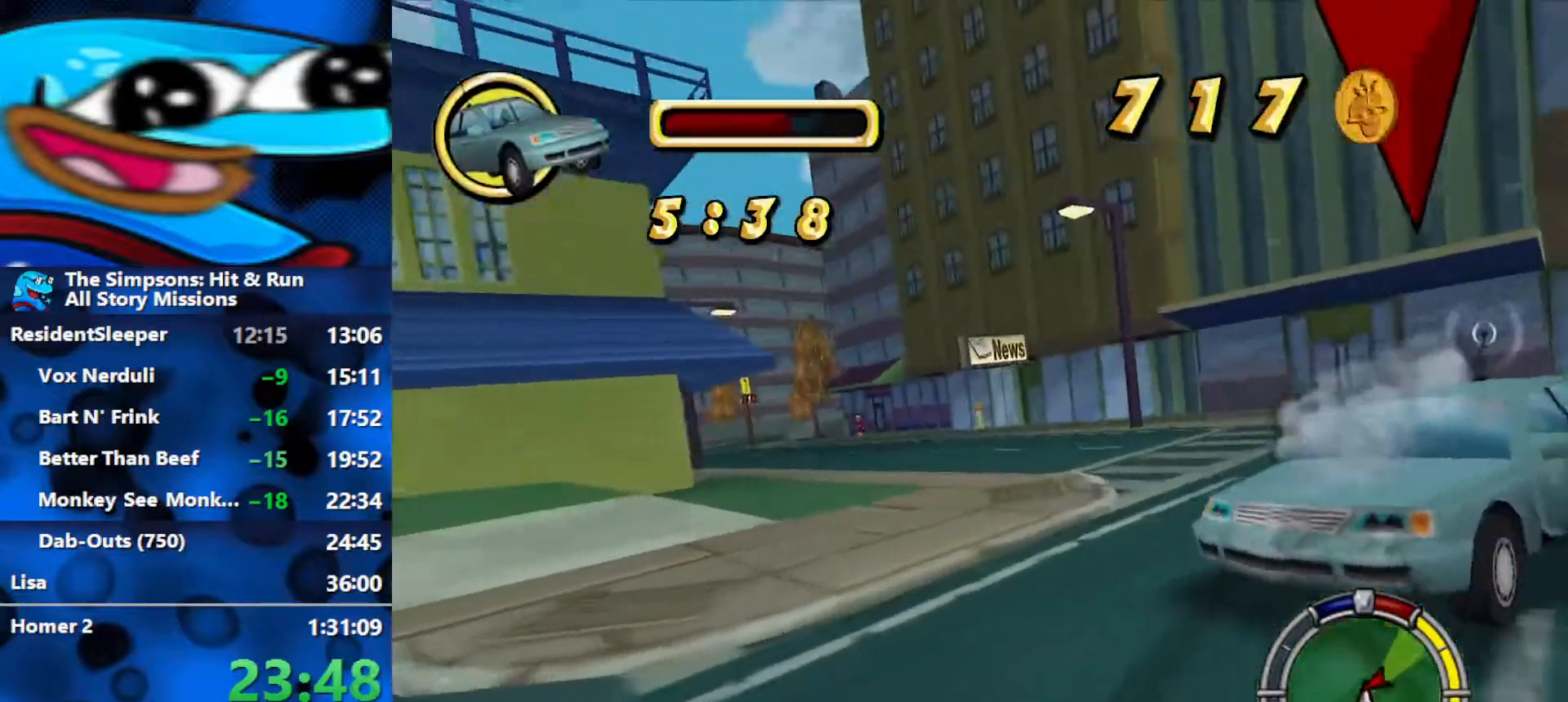
Gameplay with a controller (Xbox layout); each line is a JSON object with the inputs held at the frame after it. "events" lists button and stick changes between this image and that frame as [ms after this image, input, new state], when the widget could be followed in between.
{"buttons": ["L2"], "left_stick": "right", "right_stick": "center", "events": []}
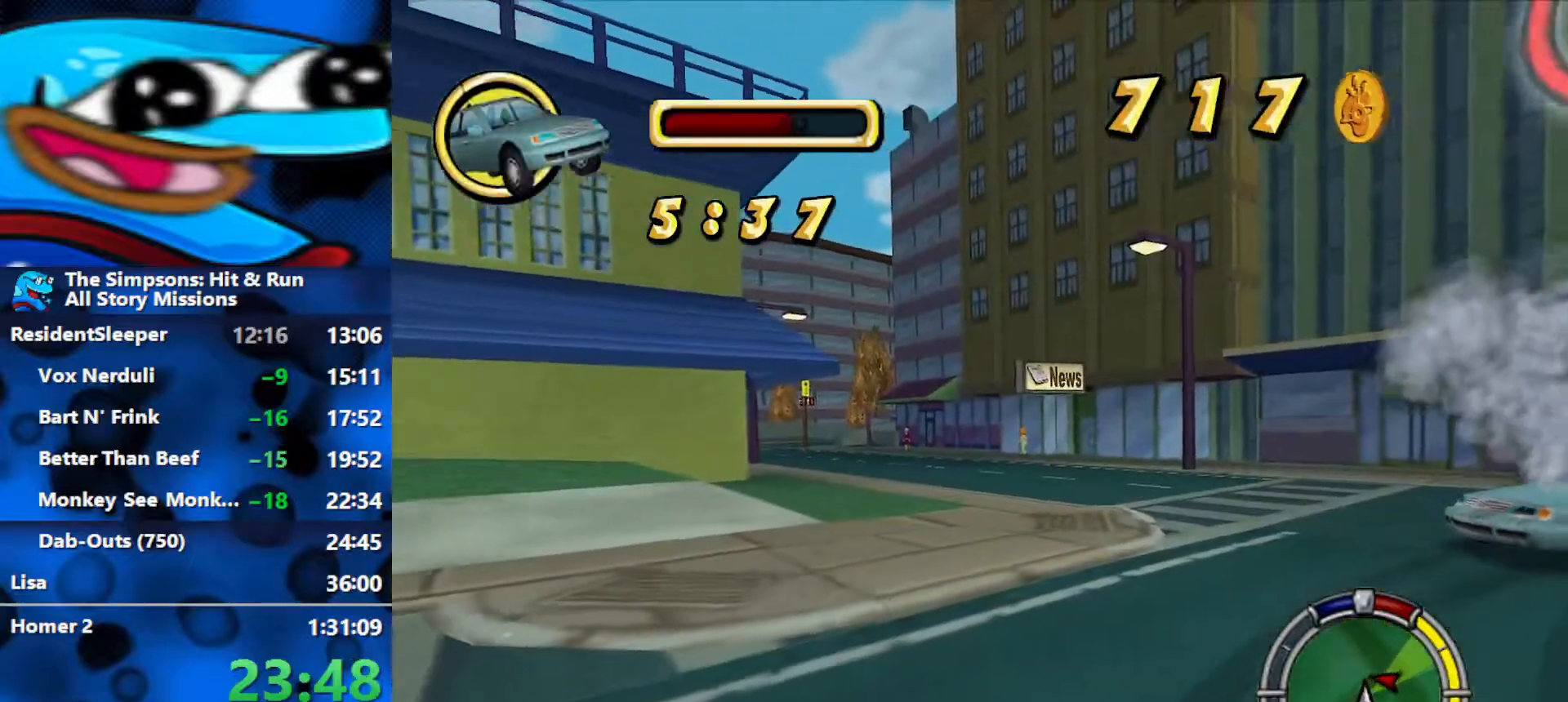
{"buttons": ["L2"], "left_stick": "right", "right_stick": "center", "events": []}
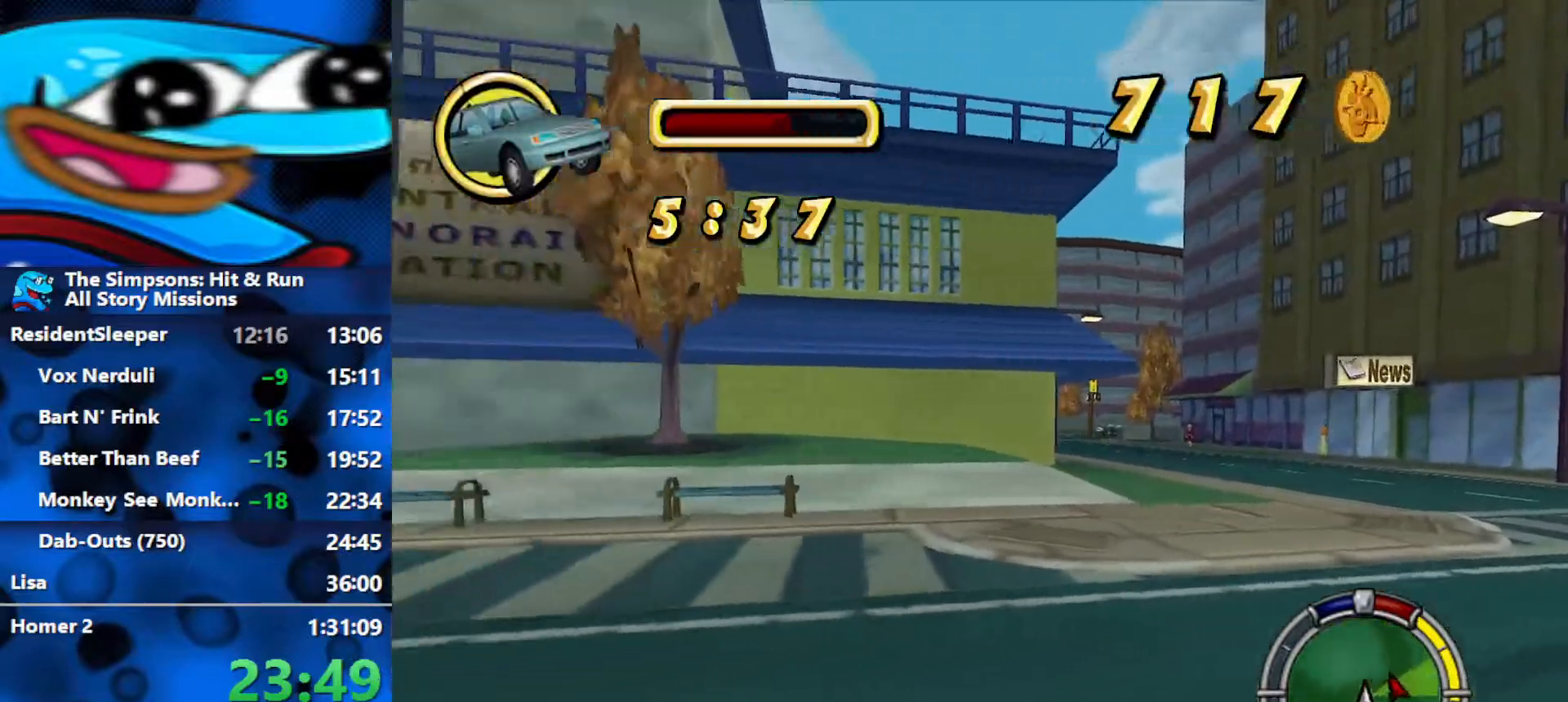
{"buttons": ["L1", "R1", "R2"], "left_stick": "center", "right_stick": "center", "events": [[233, "R2", "down"], [250, "R1", "down"], [267, "left_stick", "center"], [283, "L2", "up"], [417, "L1", "down"]]}
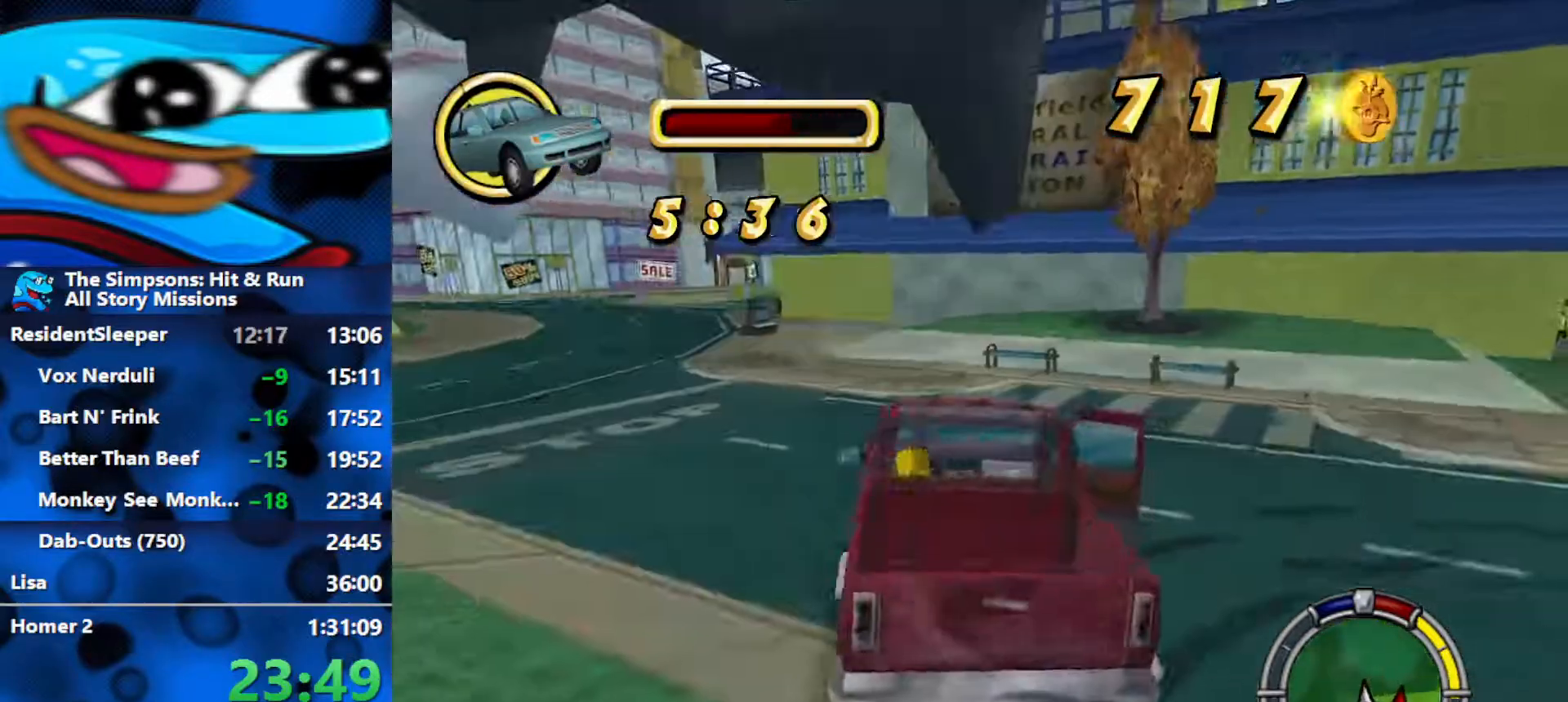
{"buttons": [], "left_stick": "left", "right_stick": "center", "events": [[17, "L1", "up"], [17, "R1", "up"], [83, "L1", "down"], [167, "L1", "up"], [167, "left_stick", "left"], [500, "R2", "up"]]}
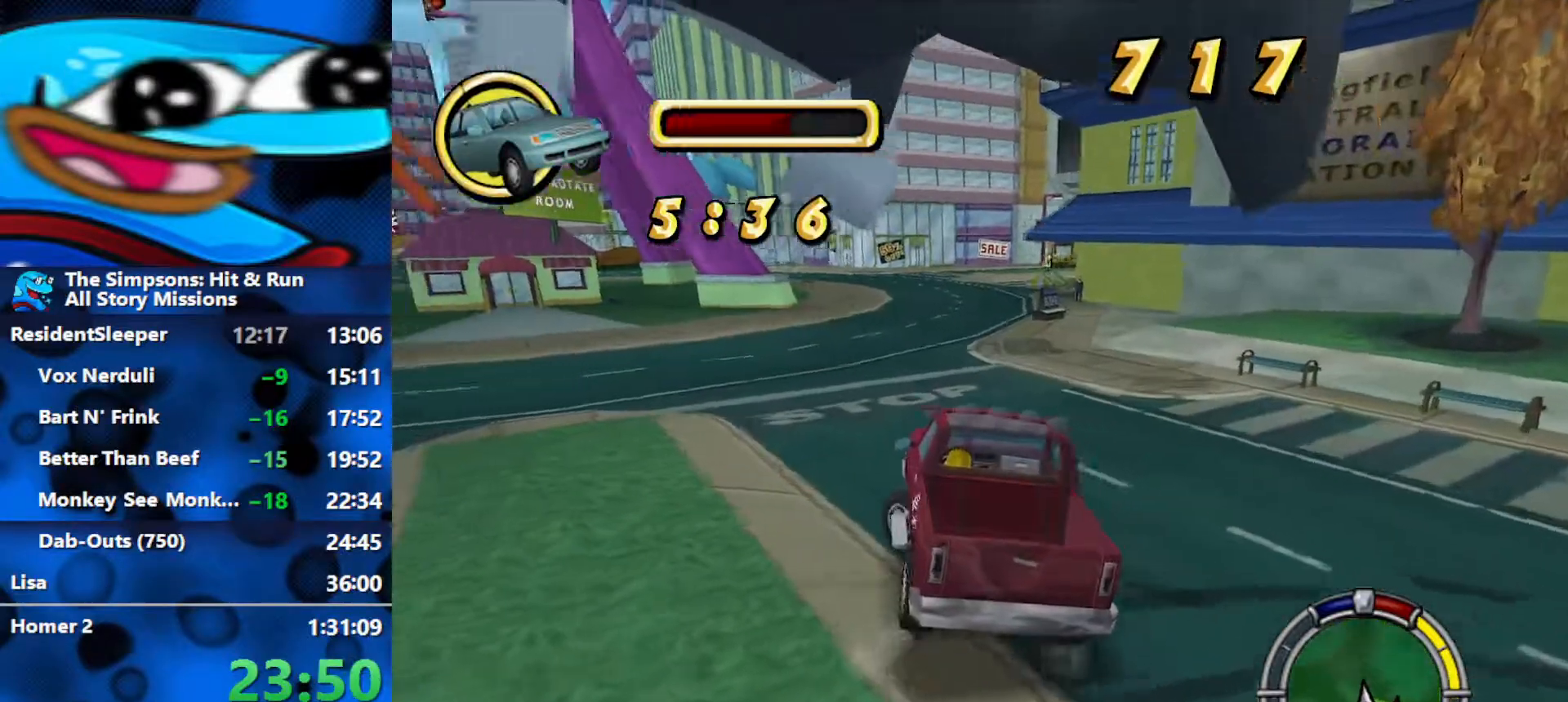
{"buttons": [], "left_stick": "center", "right_stick": "center", "events": [[67, "R2", "down"], [67, "left_stick", "center"], [200, "left_stick", "left"], [250, "R2", "up"], [400, "left_stick", "center"]]}
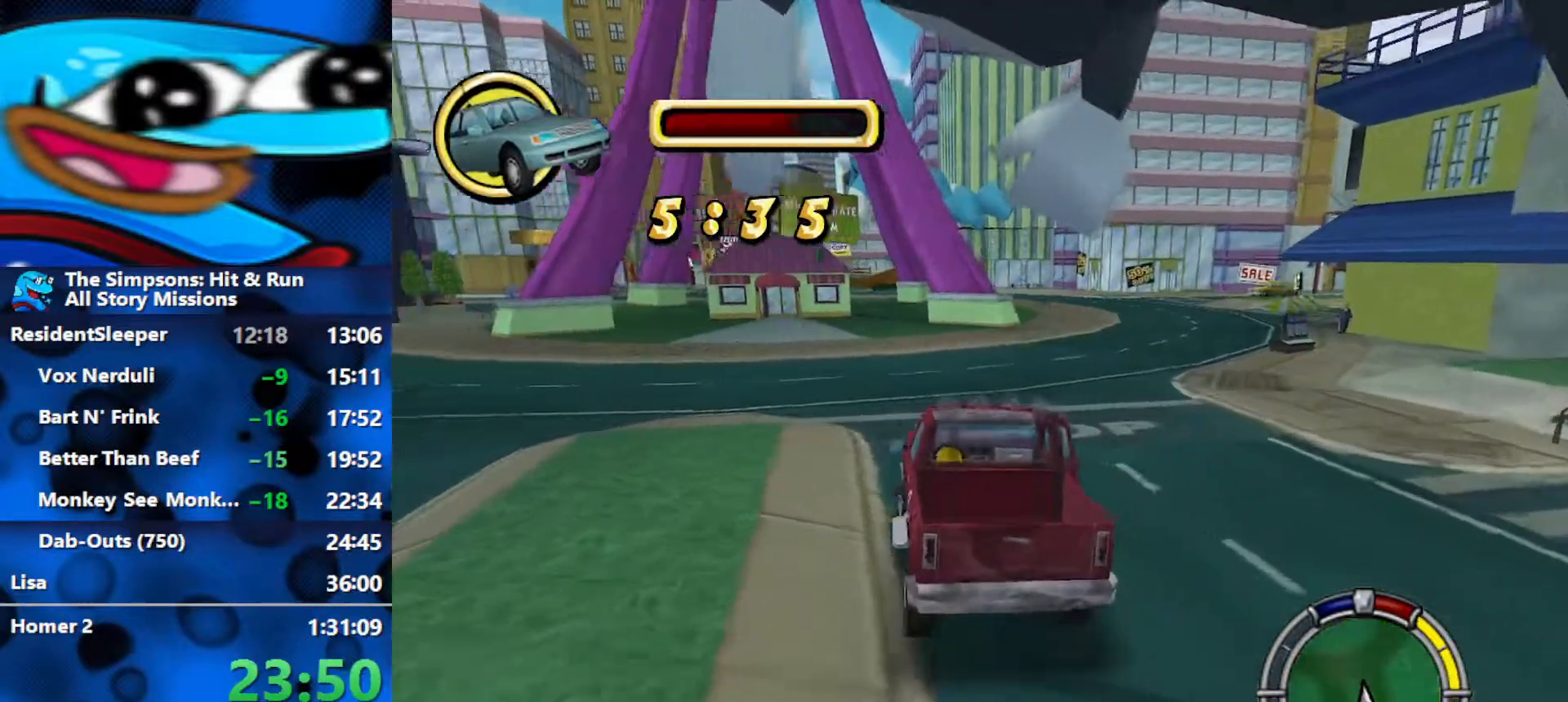
{"buttons": [], "left_stick": "center", "right_stick": "center", "events": [[33, "R2", "down"], [33, "left_stick", "left"], [150, "R2", "up"], [167, "left_stick", "center"], [267, "R2", "down"], [433, "R2", "up"]]}
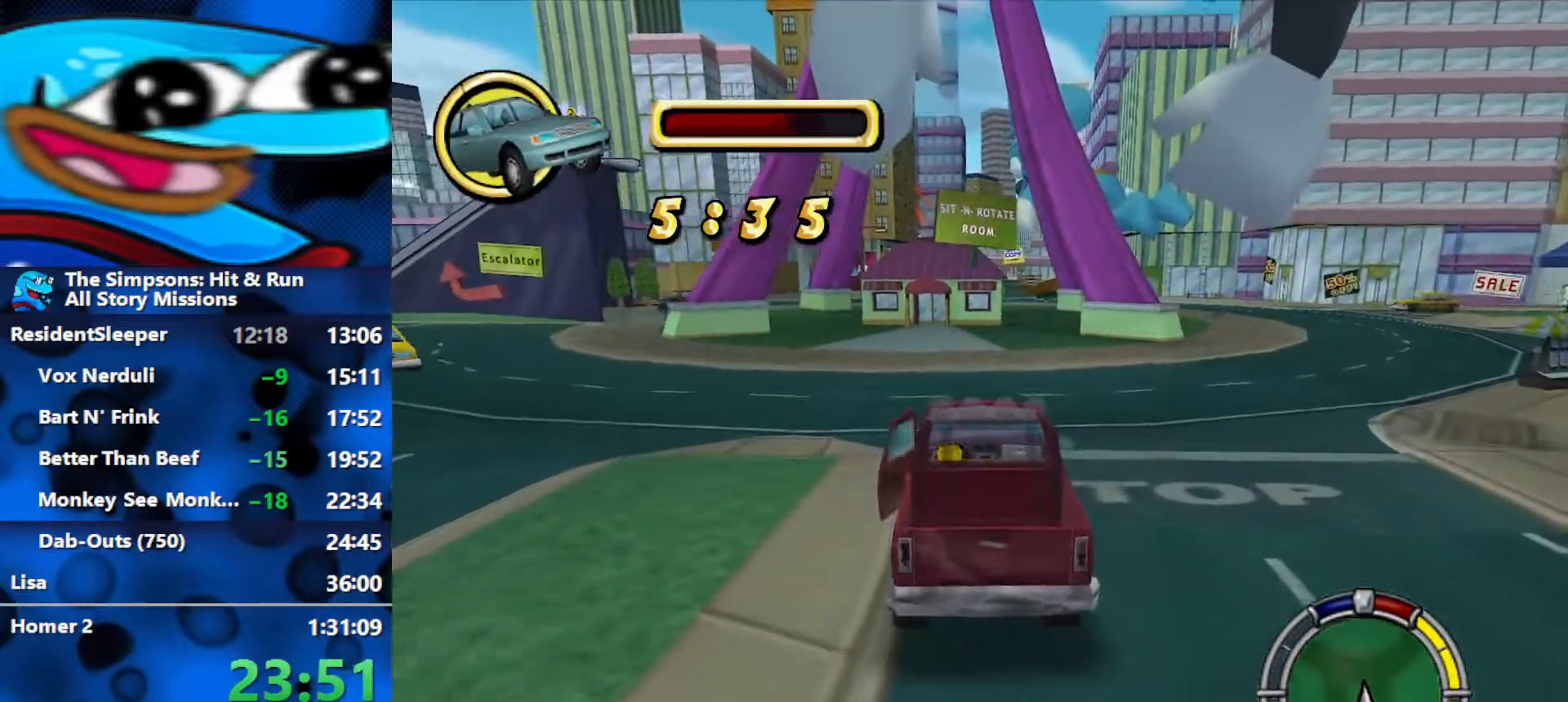
{"buttons": [], "left_stick": "right", "right_stick": "center", "events": [[33, "R2", "down"], [117, "left_stick", "right"], [183, "R2", "up"], [267, "R2", "down"], [283, "left_stick", "center"], [433, "R2", "up"], [500, "left_stick", "right"]]}
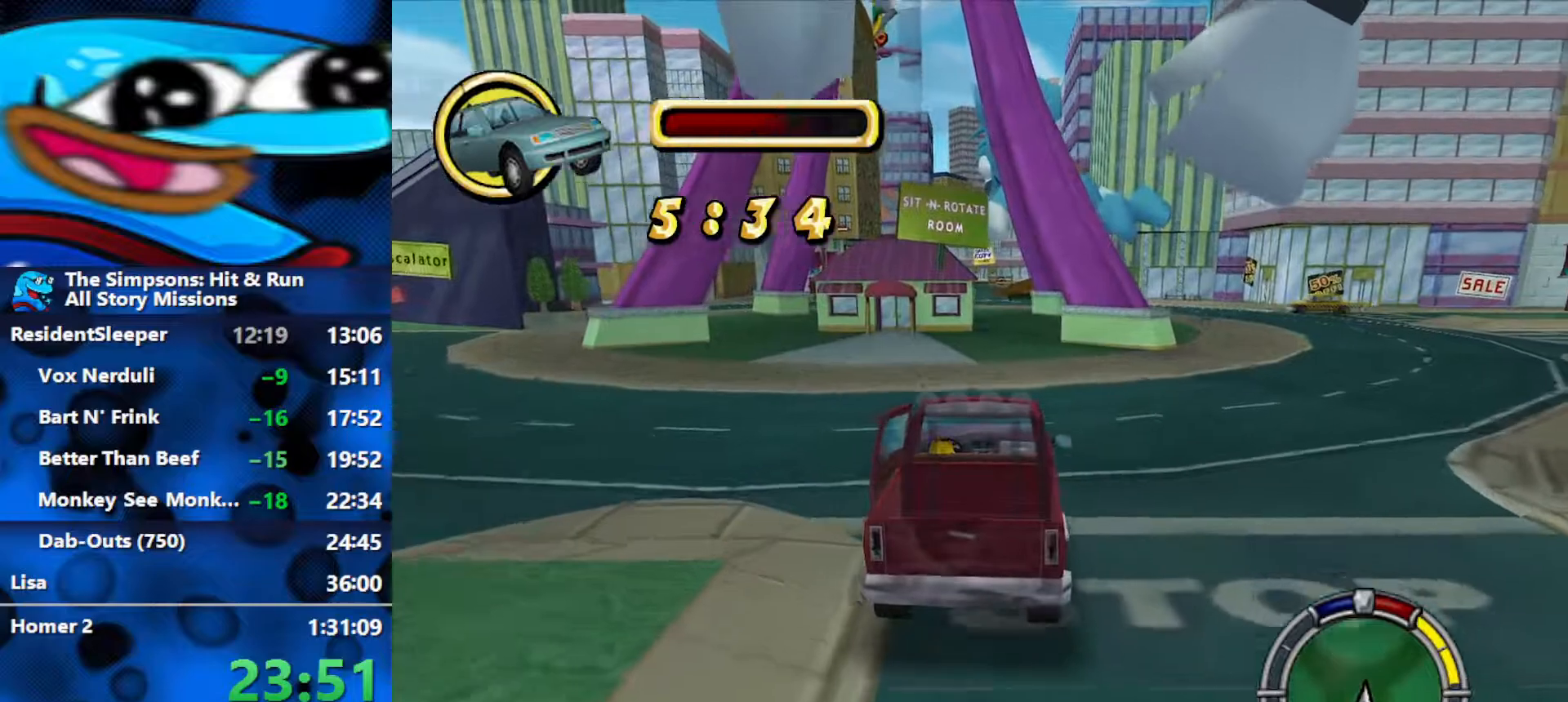
{"buttons": ["R2"], "left_stick": "right", "right_stick": "center", "events": [[67, "R2", "down"], [167, "R2", "up"], [383, "R2", "down"]]}
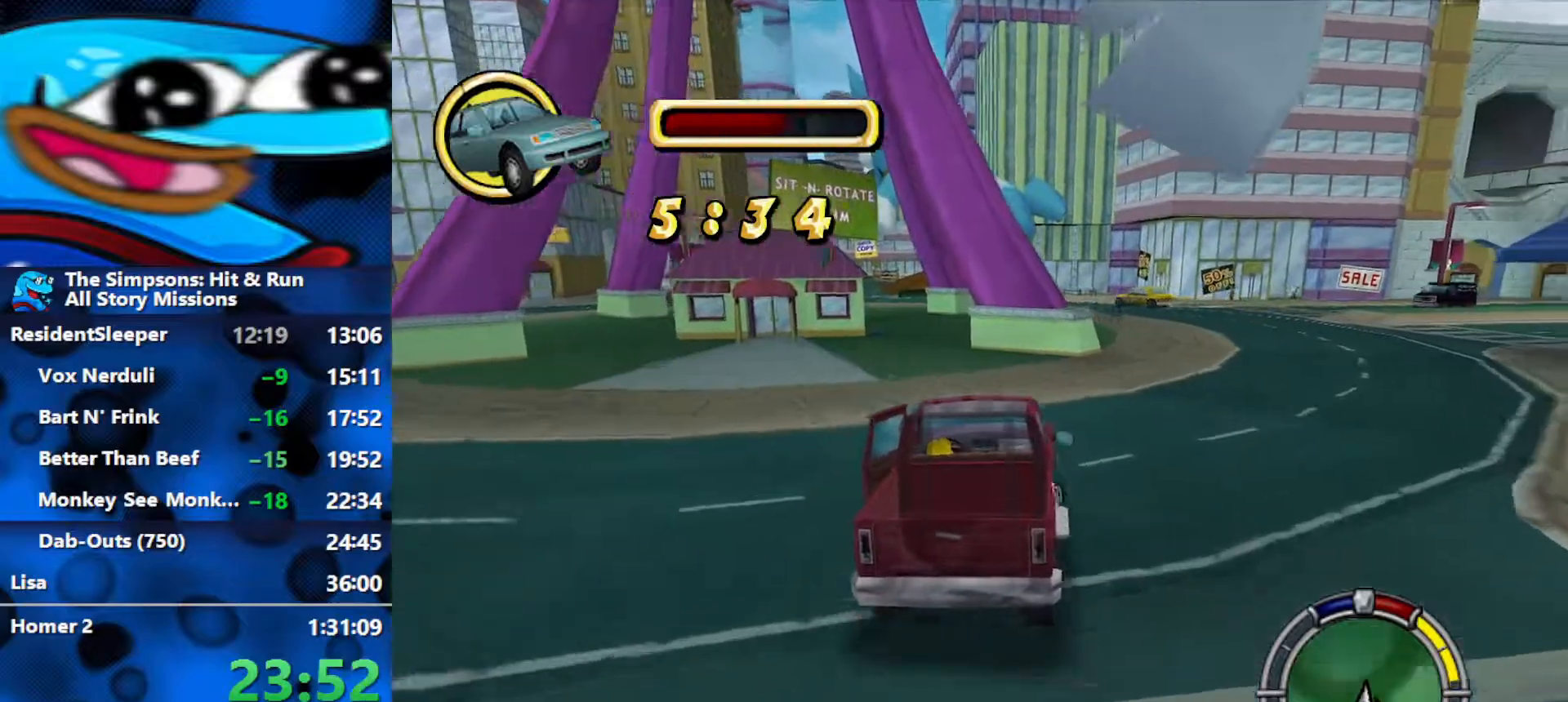
{"buttons": ["R2"], "left_stick": "center", "right_stick": "center", "events": [[50, "R2", "up"], [100, "R2", "down"], [250, "left_stick", "center"]]}
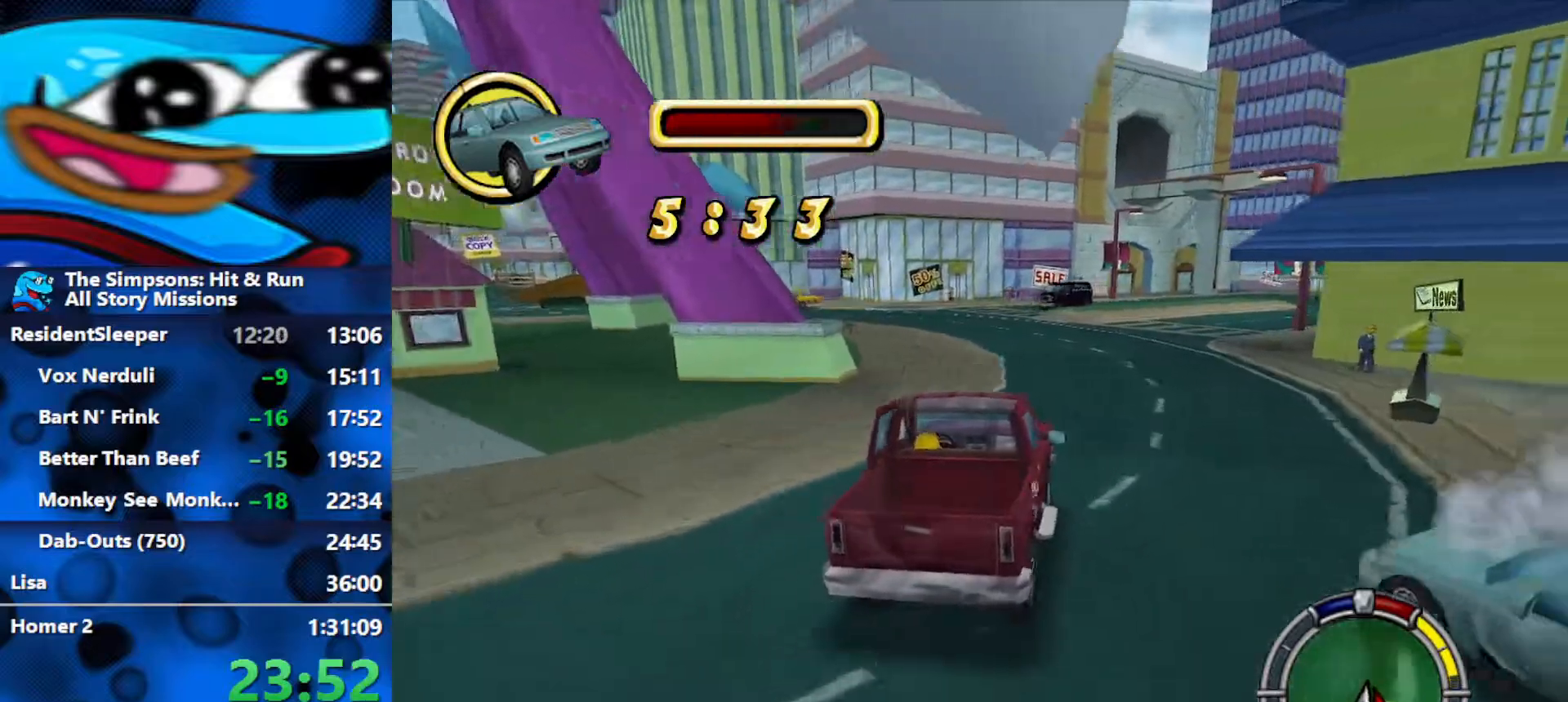
{"buttons": ["R2"], "left_stick": "center", "right_stick": "center", "events": [[33, "R2", "up"], [83, "R2", "down"], [317, "left_stick", "left"], [500, "left_stick", "center"]]}
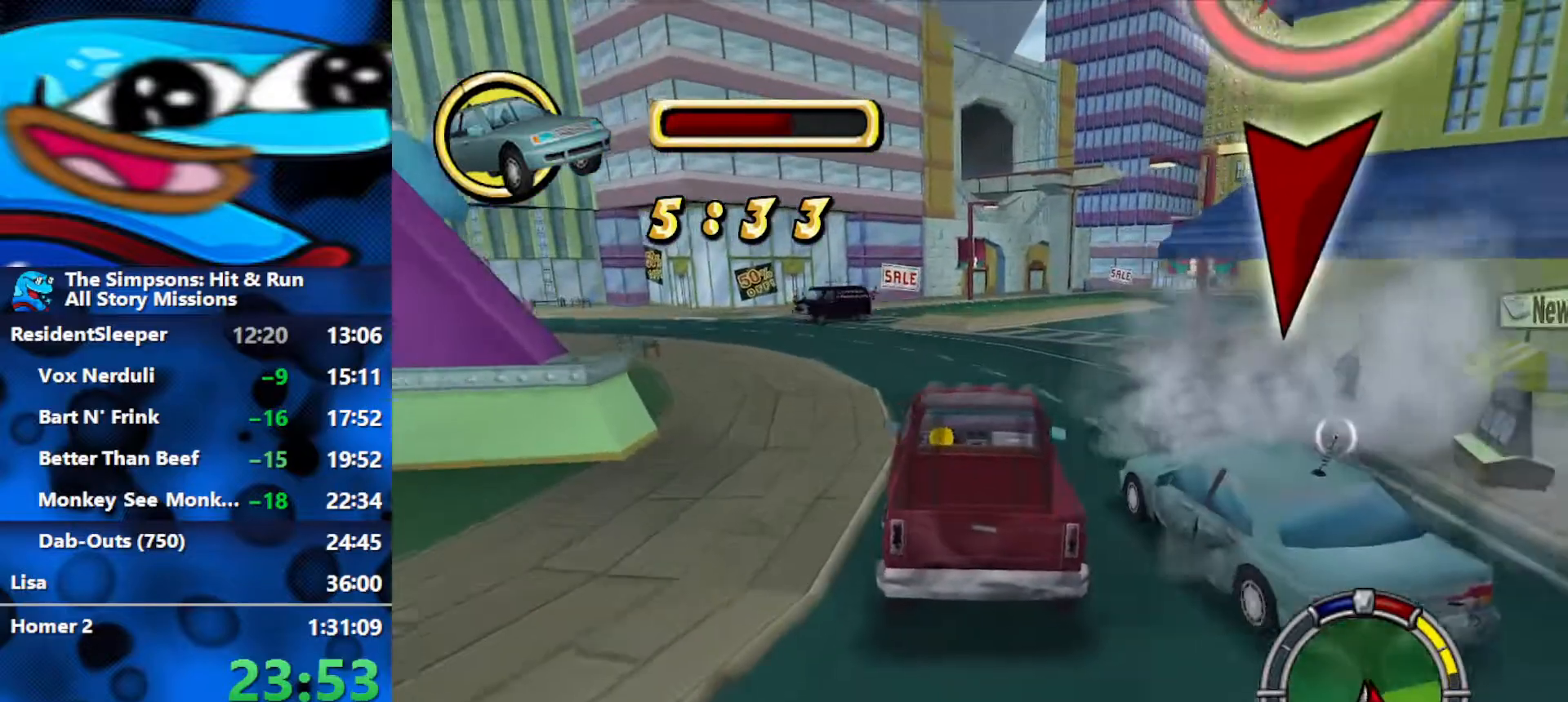
{"buttons": ["R2"], "left_stick": "left", "right_stick": "center", "events": [[183, "left_stick", "left"]]}
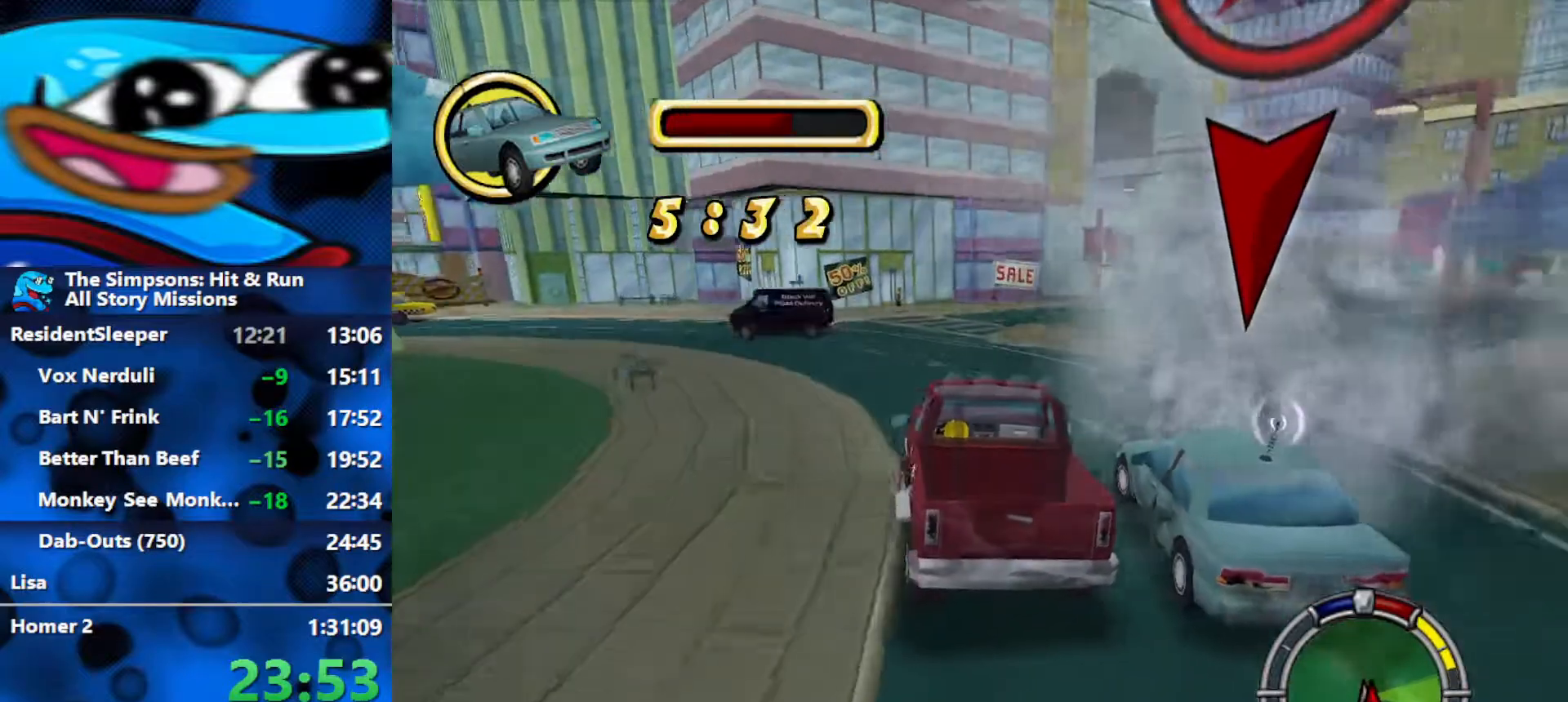
{"buttons": [], "left_stick": "center", "right_stick": "center", "events": [[150, "left_stick", "center"], [250, "left_stick", "left"], [433, "left_stick", "center"], [500, "R2", "up"]]}
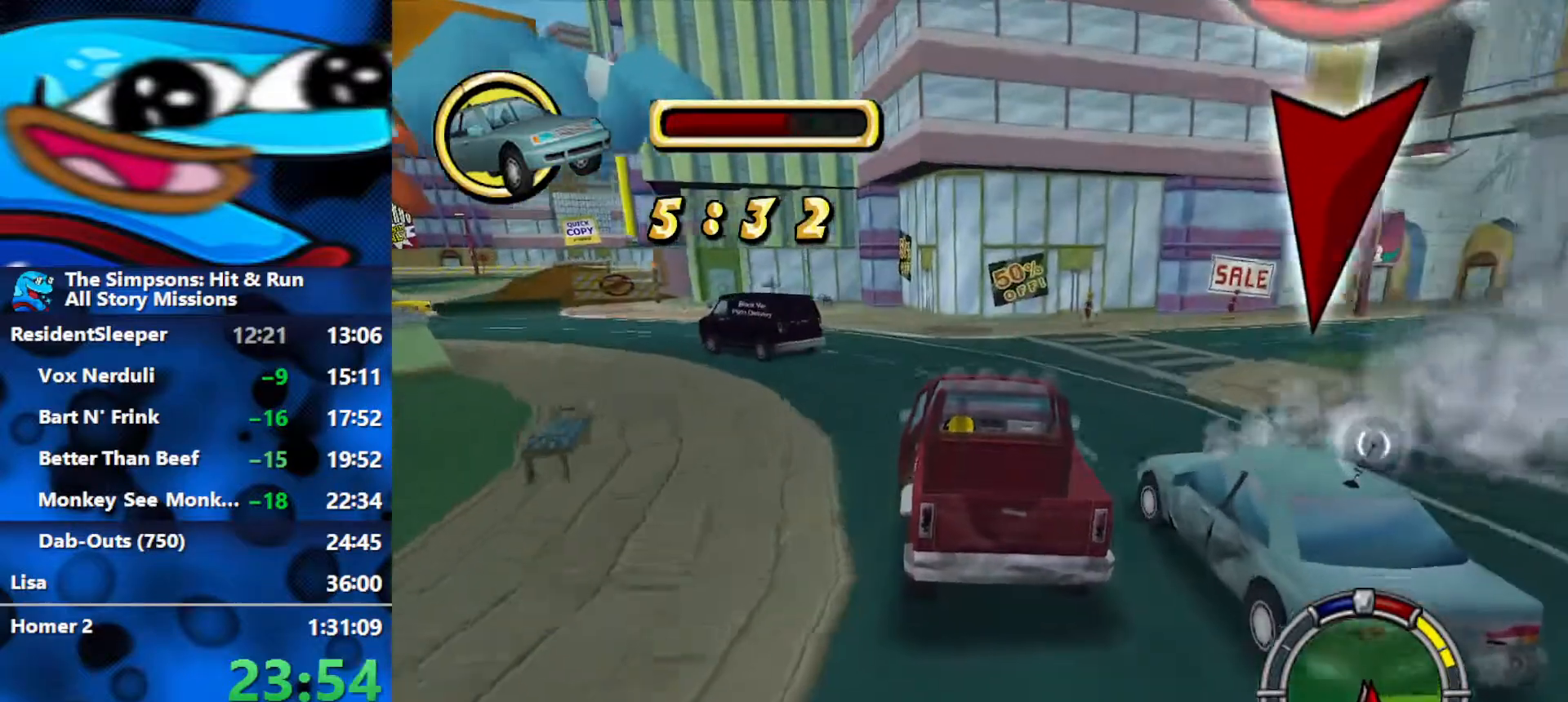
{"buttons": [], "left_stick": "right", "right_stick": "center", "events": [[117, "left_stick", "right"], [267, "L2", "down"], [483, "L2", "up"]]}
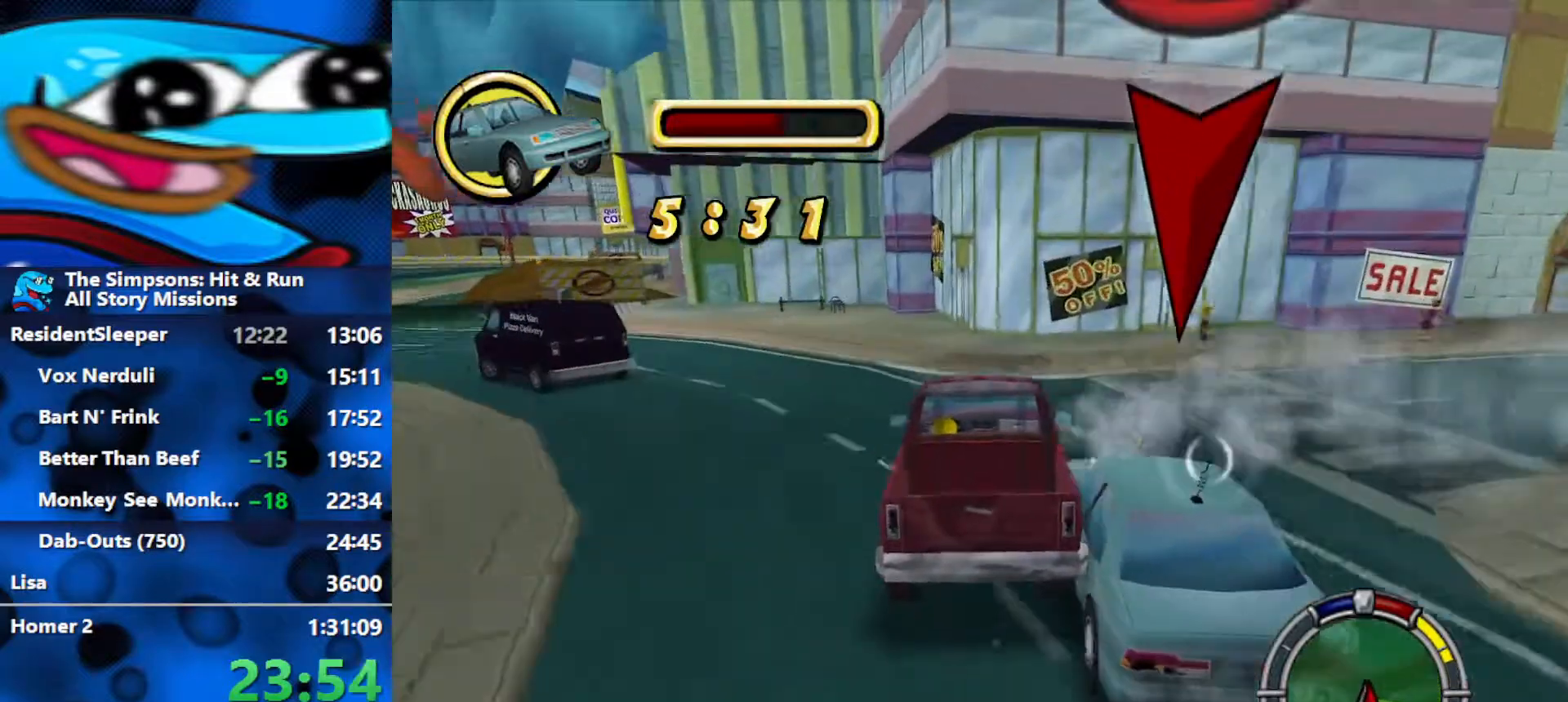
{"buttons": ["R2"], "left_stick": "right", "right_stick": "center", "events": [[17, "R2", "down"], [183, "R2", "up"], [267, "R2", "down"]]}
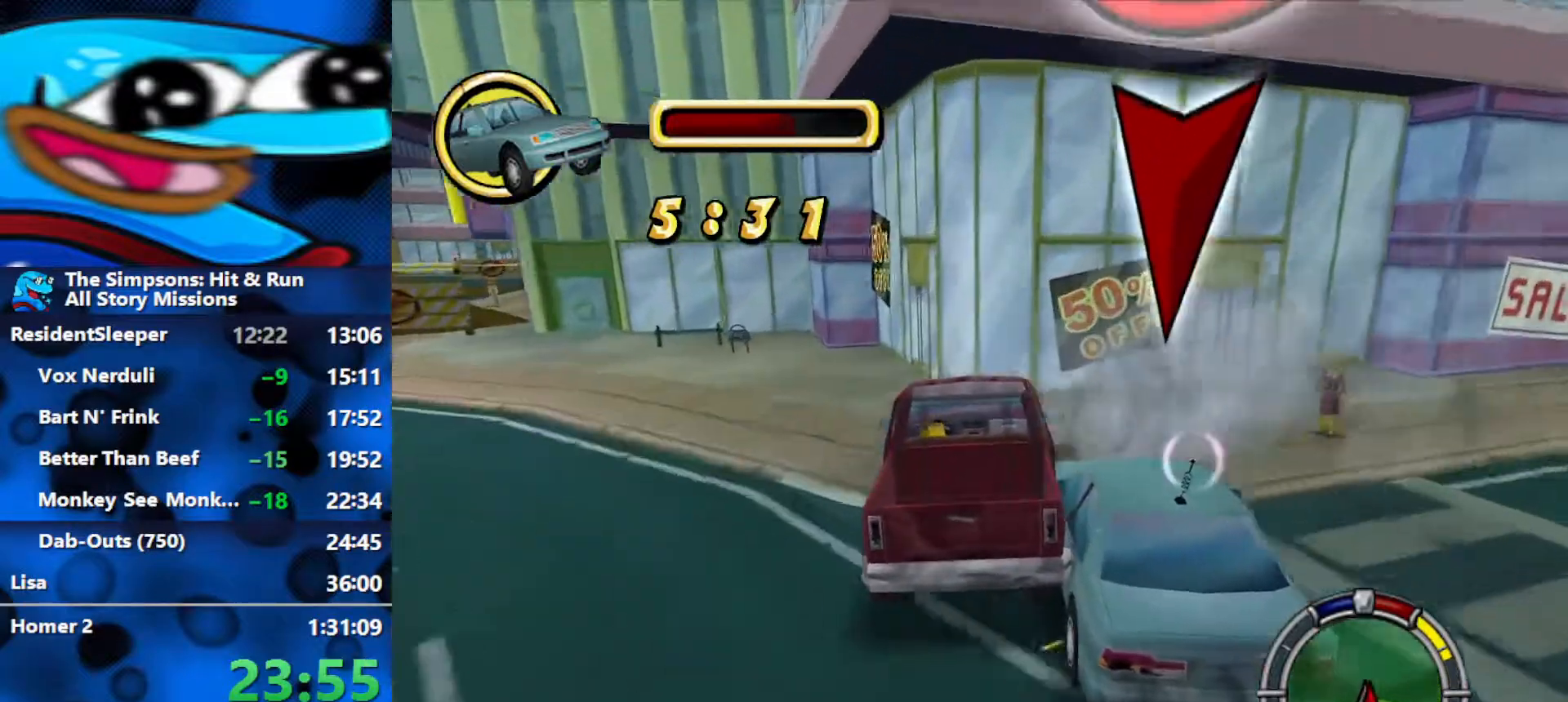
{"buttons": ["L2"], "left_stick": "left", "right_stick": "center", "events": [[333, "L2", "down"], [417, "R2", "up"], [433, "left_stick", "left"]]}
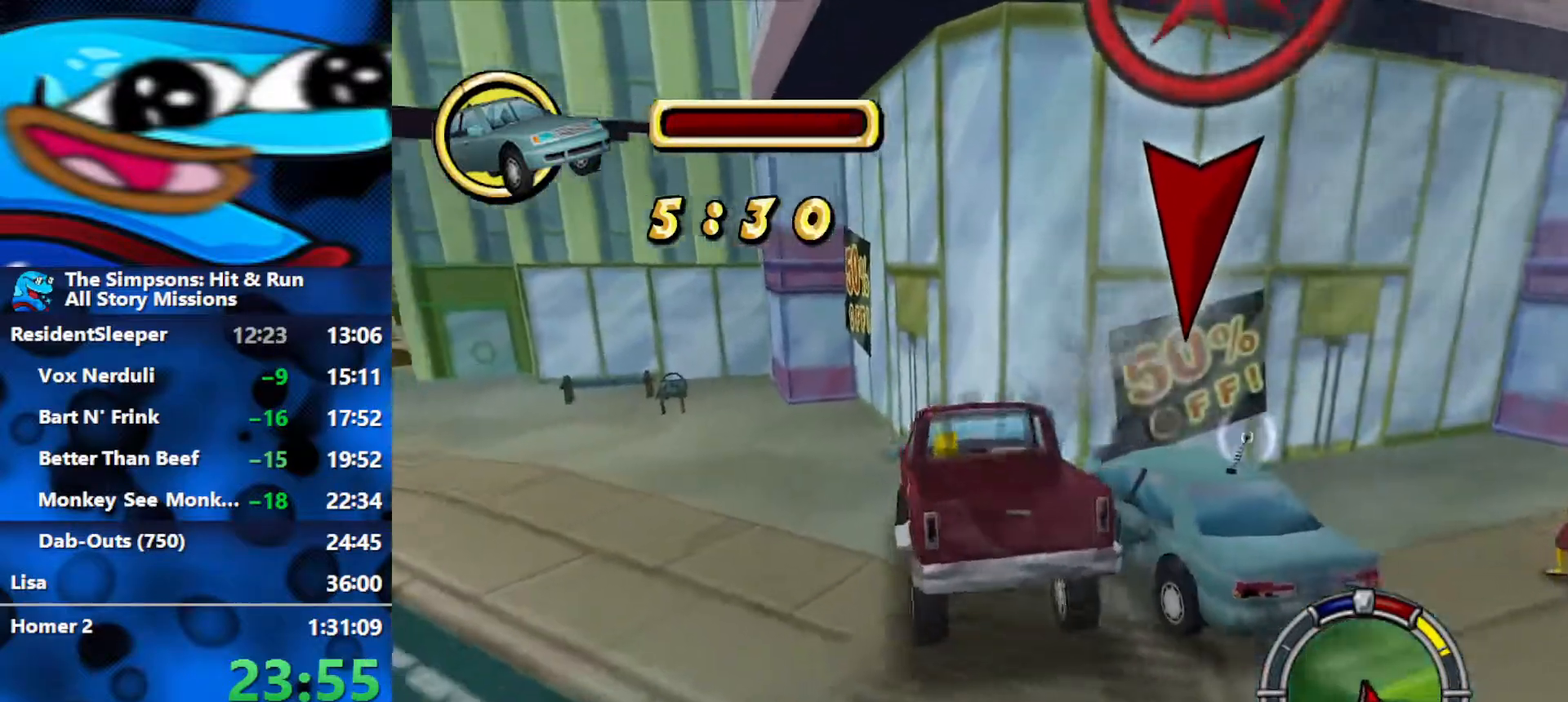
{"buttons": ["R1", "R2"], "left_stick": "center", "right_stick": "center", "events": [[117, "left_stick", "center"], [400, "R2", "down"], [417, "R1", "down"], [483, "L2", "up"]]}
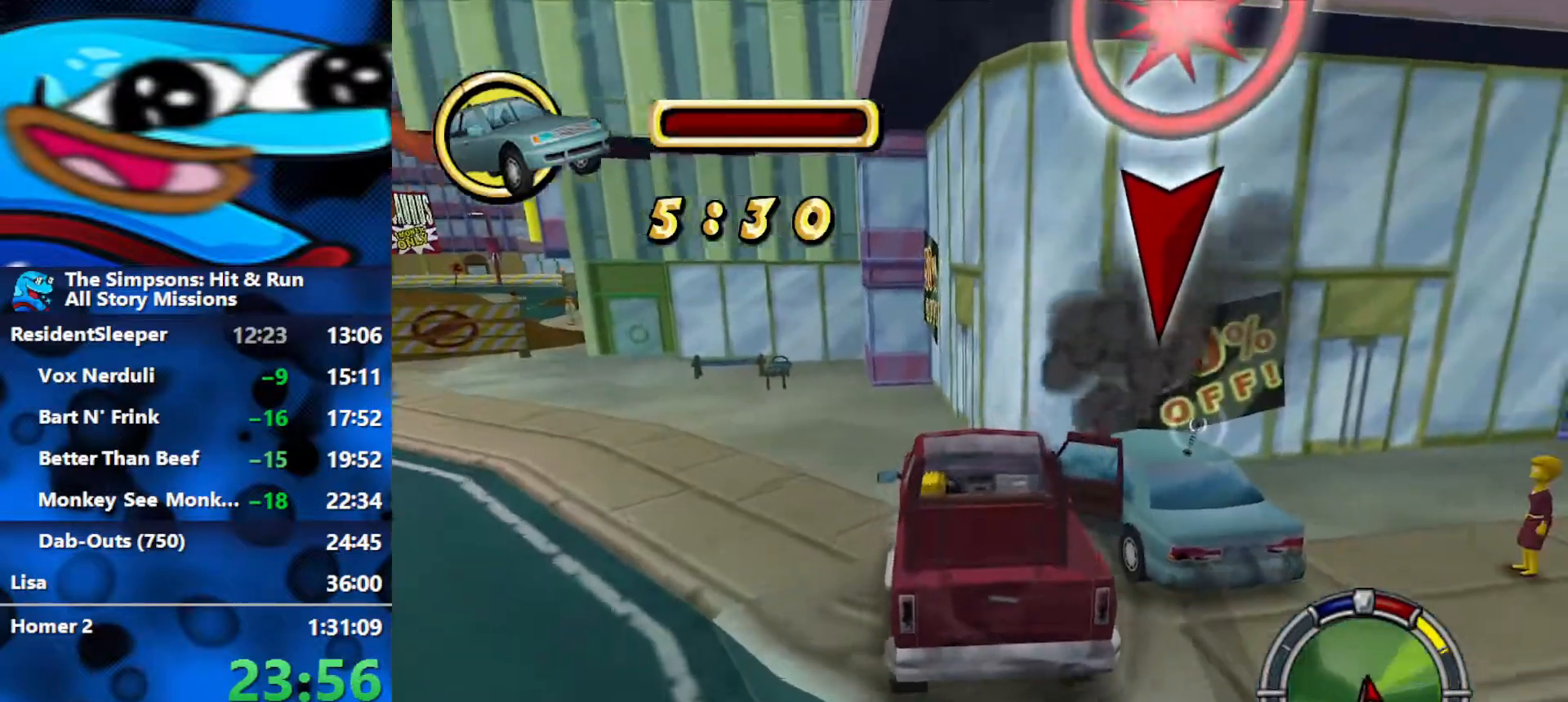
{"buttons": ["R2"], "left_stick": "center", "right_stick": "center", "events": [[450, "R1", "up"]]}
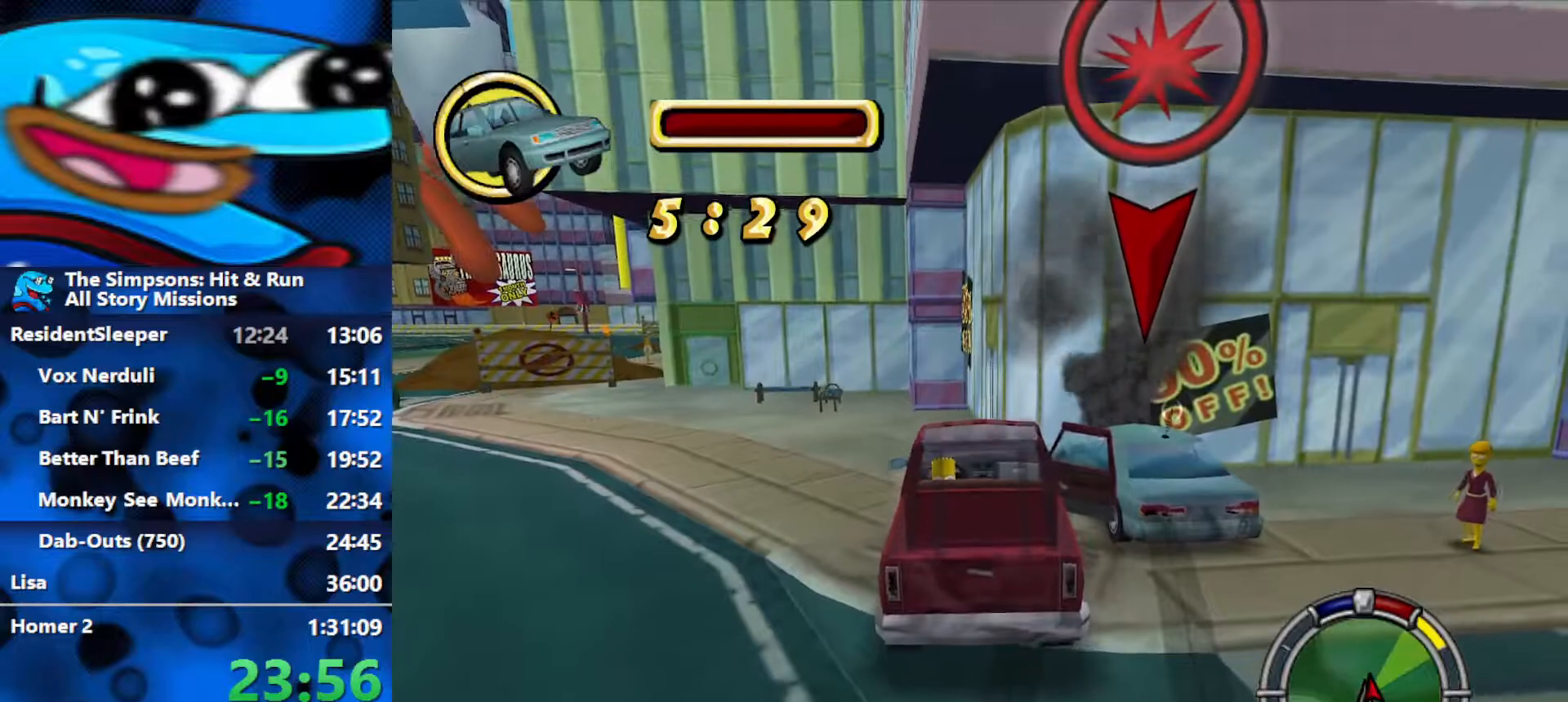
{"buttons": [], "left_stick": "center", "right_stick": "center", "events": [[117, "left_stick", "right"], [300, "R2", "up"], [450, "left_stick", "center"]]}
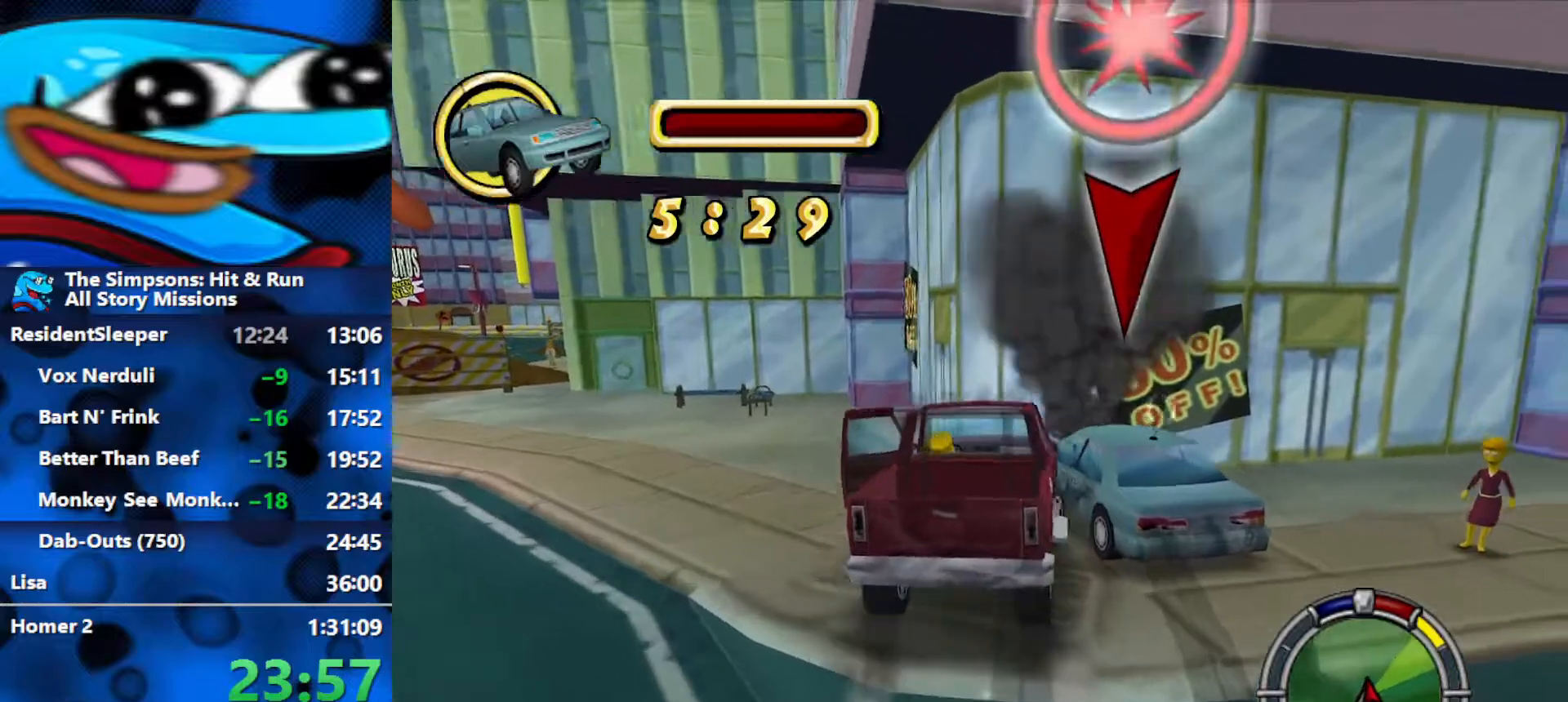
{"buttons": ["L2"], "left_stick": "center", "right_stick": "center", "events": [[500, "L2", "down"]]}
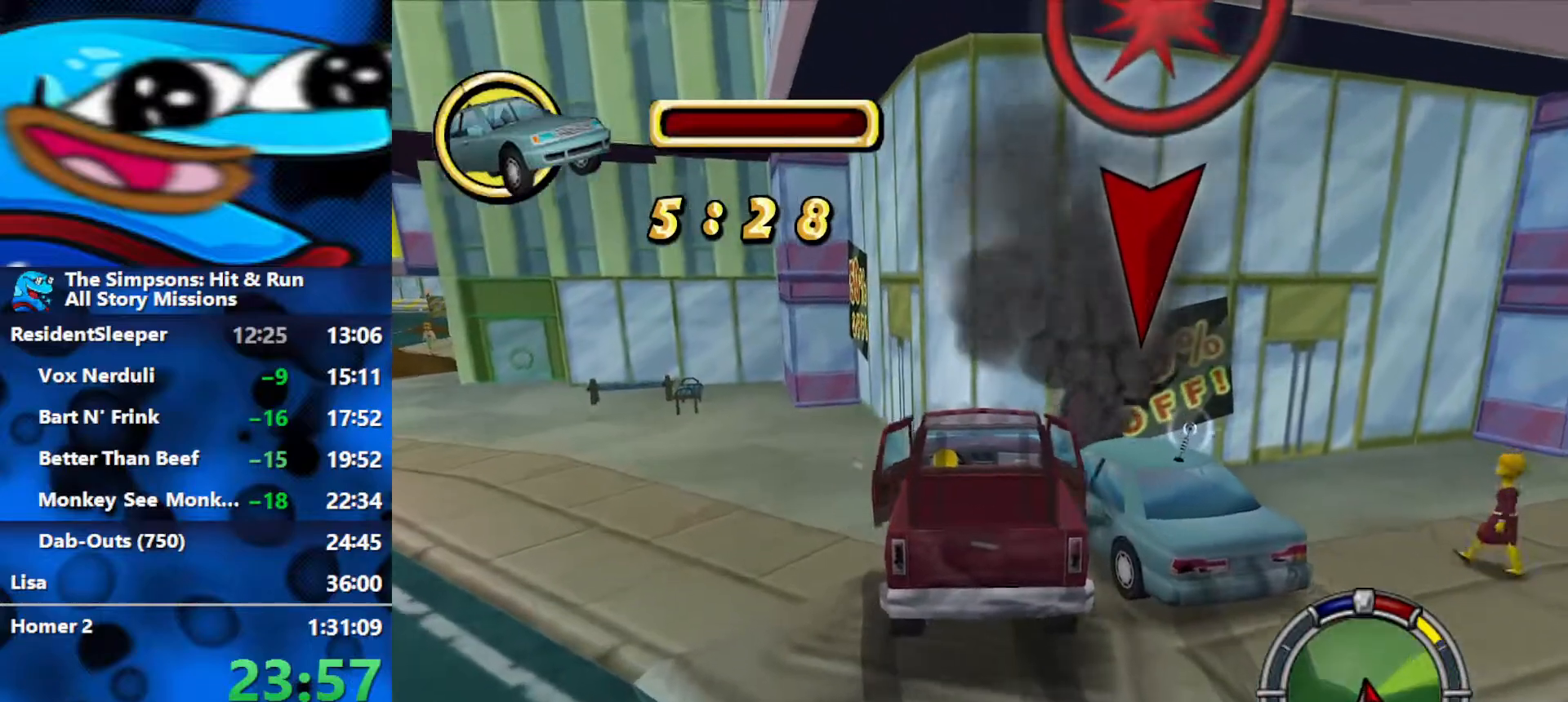
{"buttons": ["L2"], "left_stick": "center", "right_stick": "center", "events": []}
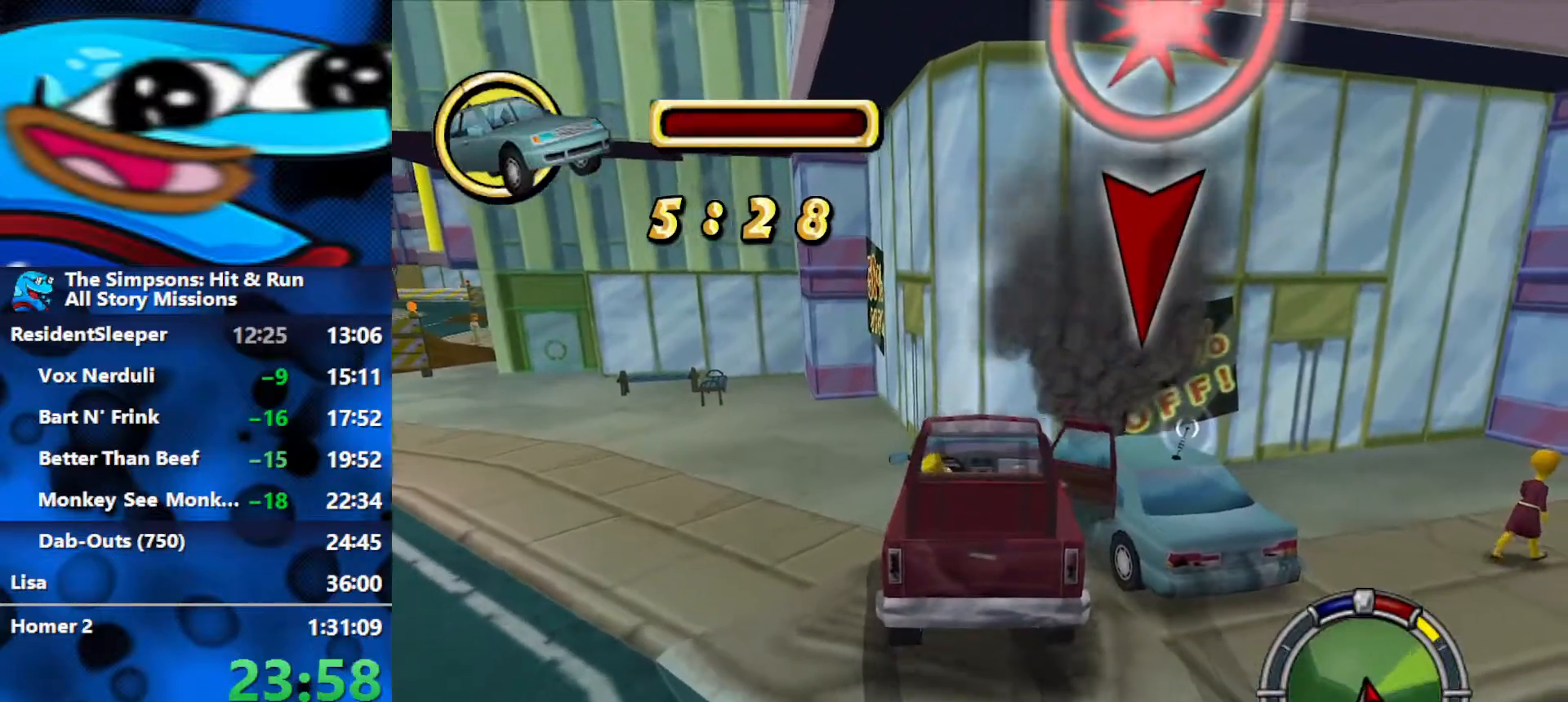
{"buttons": ["R2"], "left_stick": "center", "right_stick": "center", "events": [[100, "L2", "up"], [217, "R2", "down"]]}
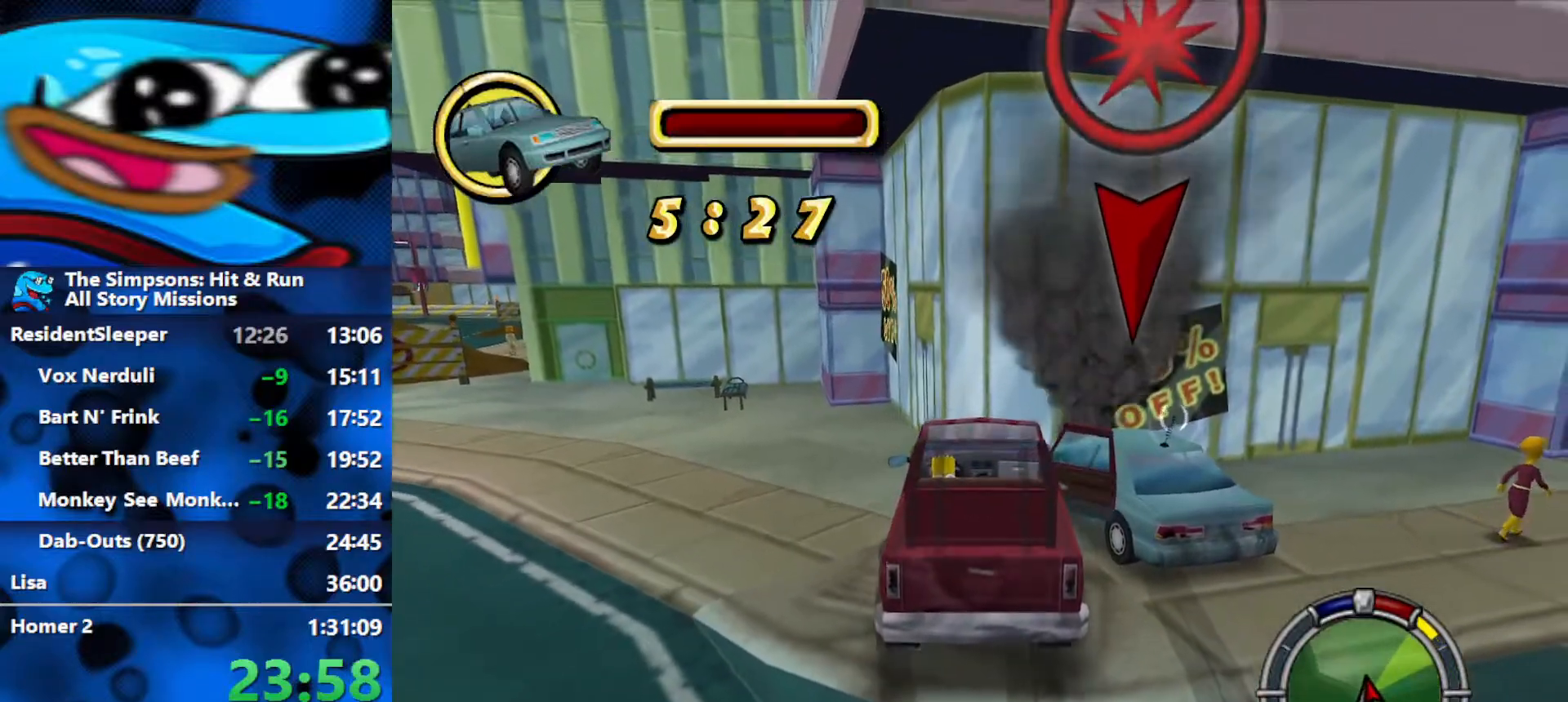
{"buttons": ["R2"], "left_stick": "right", "right_stick": "center", "events": [[83, "R2", "up"], [133, "left_stick", "right"], [333, "R2", "down"]]}
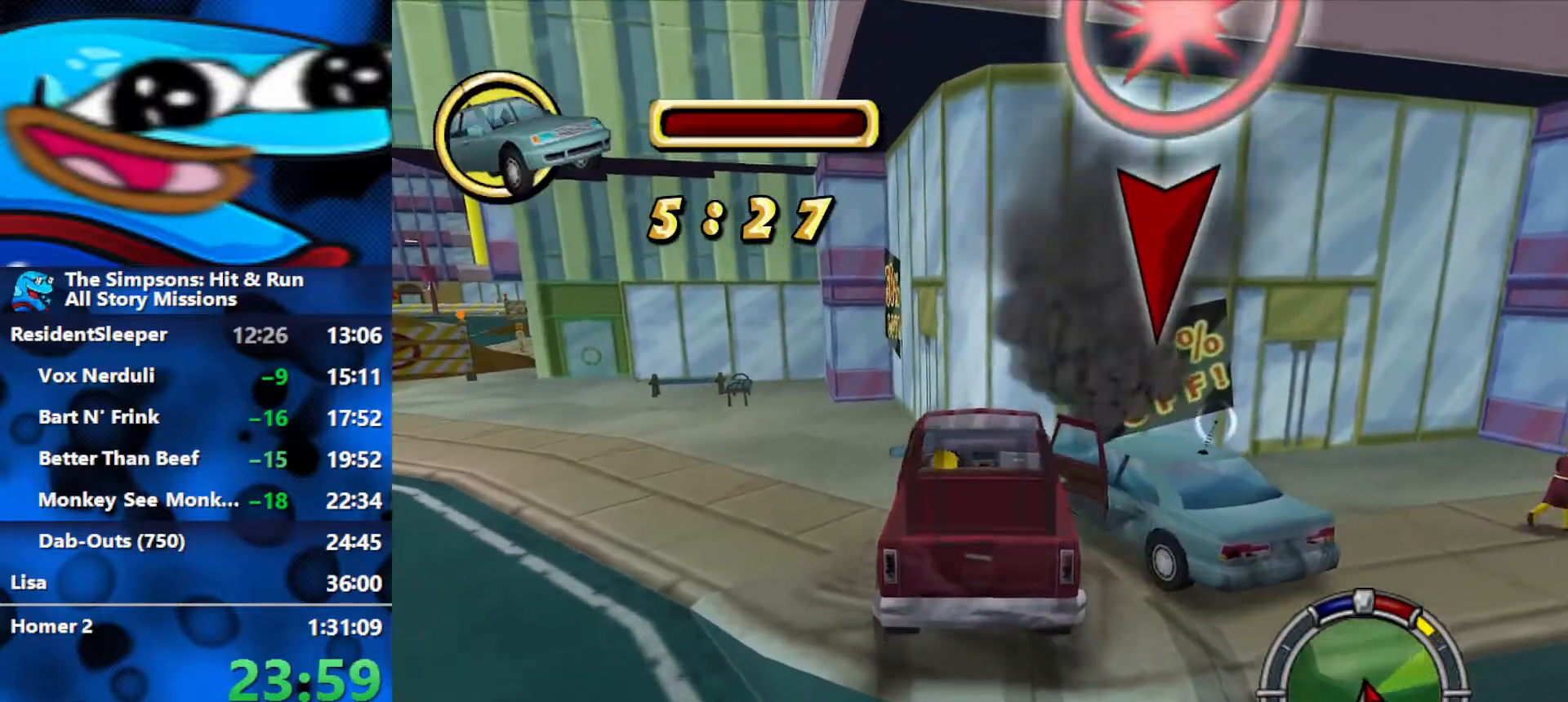
{"buttons": ["R2"], "left_stick": "center", "right_stick": "center", "events": [[383, "left_stick", "center"]]}
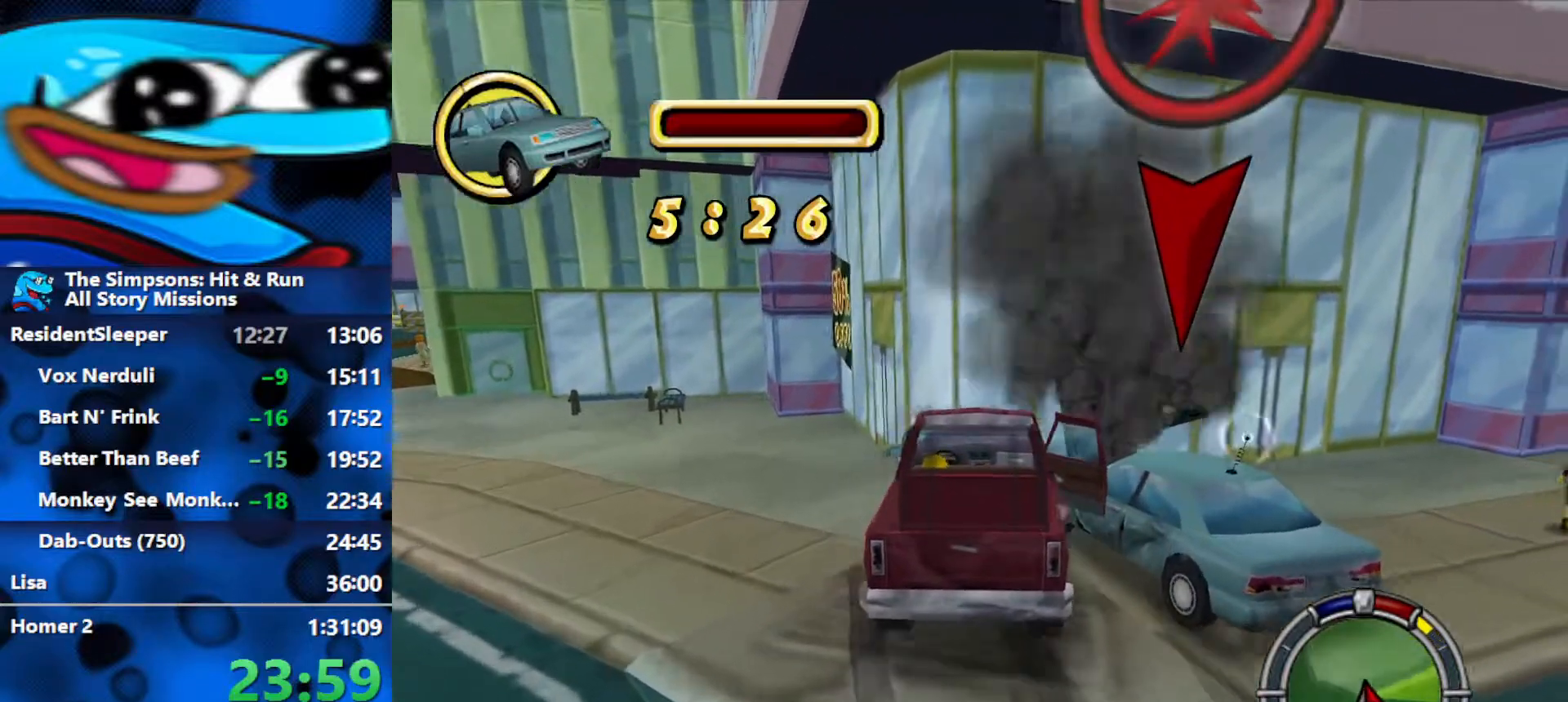
{"buttons": ["L2"], "left_stick": "right", "right_stick": "center", "events": [[33, "left_stick", "left"], [150, "left_stick", "down-left"], [250, "left_stick", "center"], [283, "R2", "up"], [300, "L2", "down"], [317, "left_stick", "right"]]}
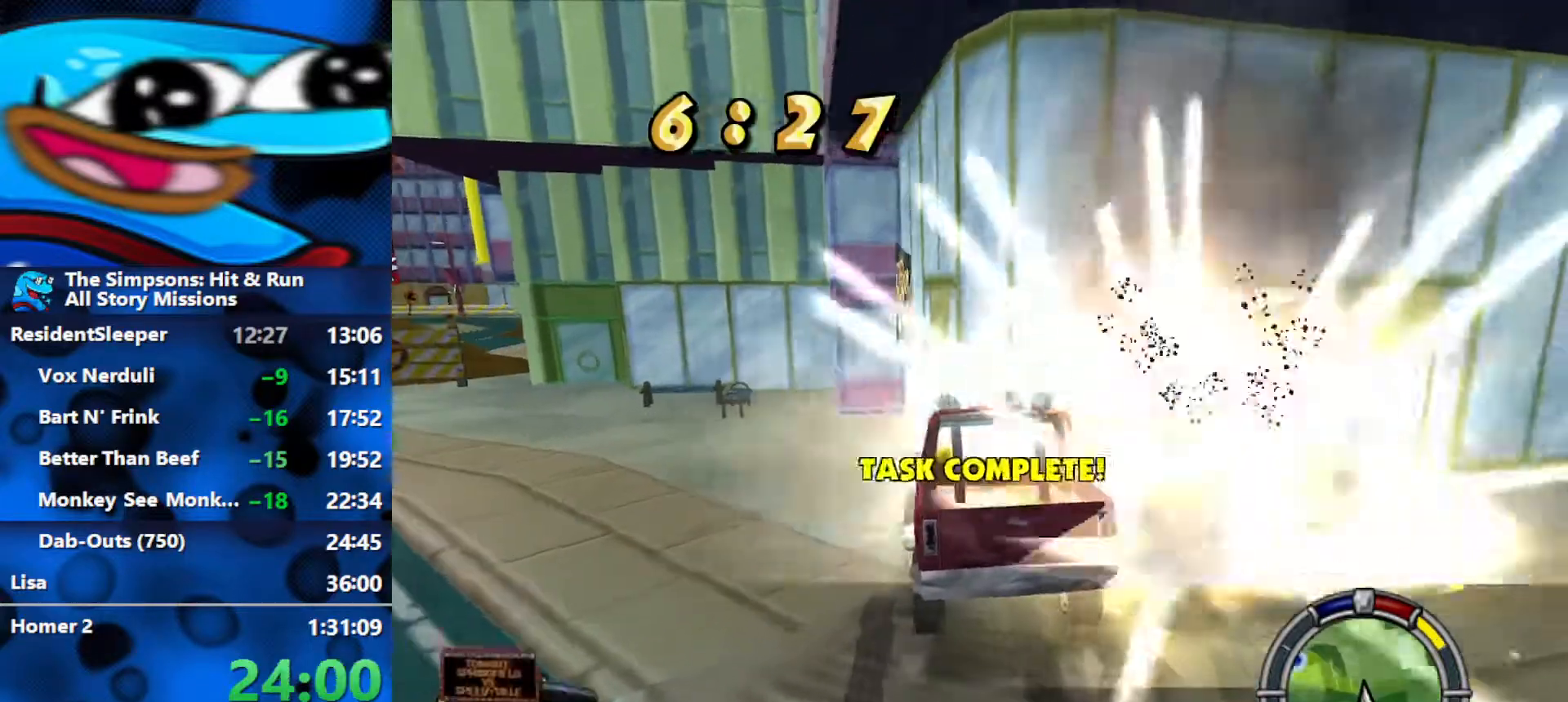
{"buttons": ["L2"], "left_stick": "right", "right_stick": "center", "events": []}
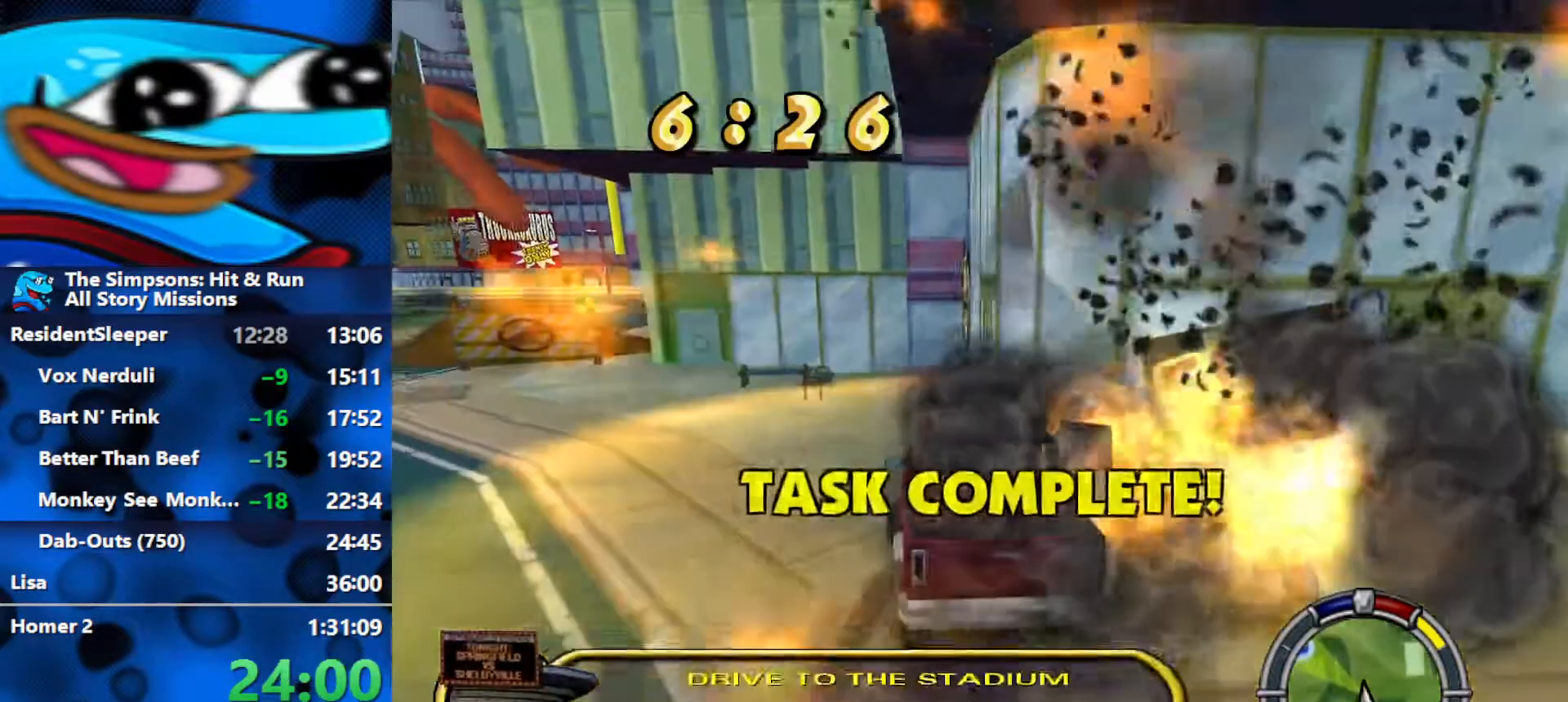
{"buttons": ["R1", "R2"], "left_stick": "center", "right_stick": "center", "events": [[150, "R1", "down"], [167, "R2", "down"], [200, "L2", "up"], [250, "left_stick", "center"]]}
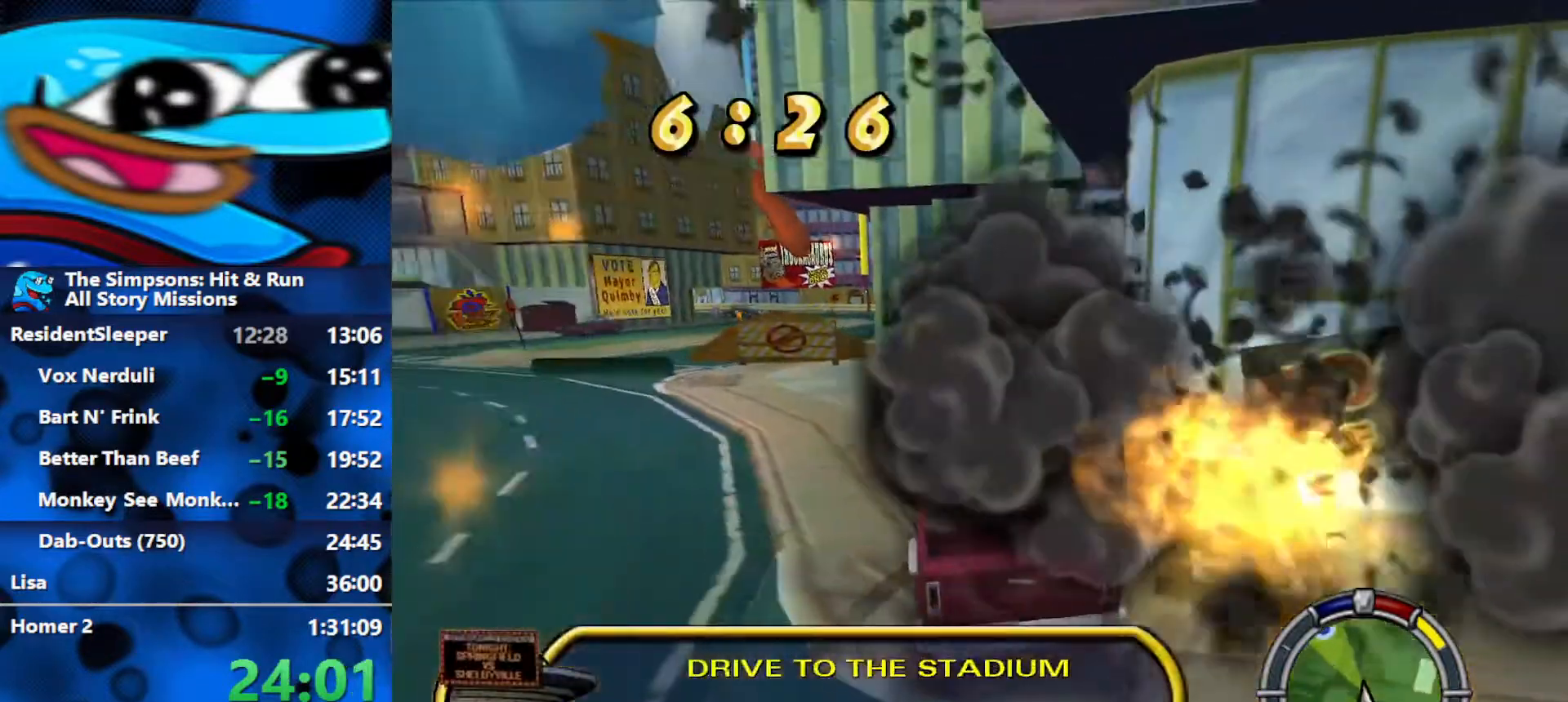
{"buttons": ["R2"], "left_stick": "left", "right_stick": "center", "events": [[133, "R1", "up"], [333, "left_stick", "left"]]}
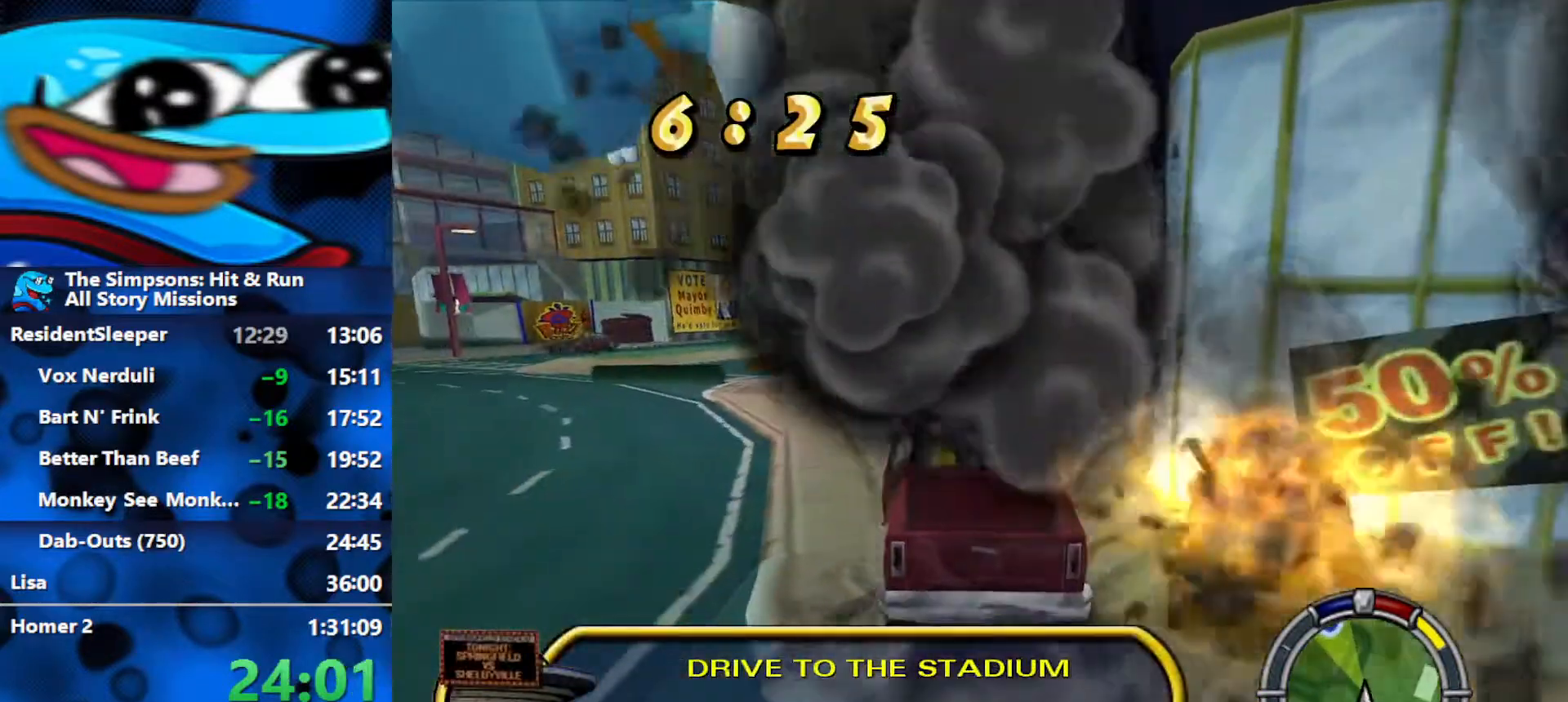
{"buttons": ["R2"], "left_stick": "left", "right_stick": "center"}
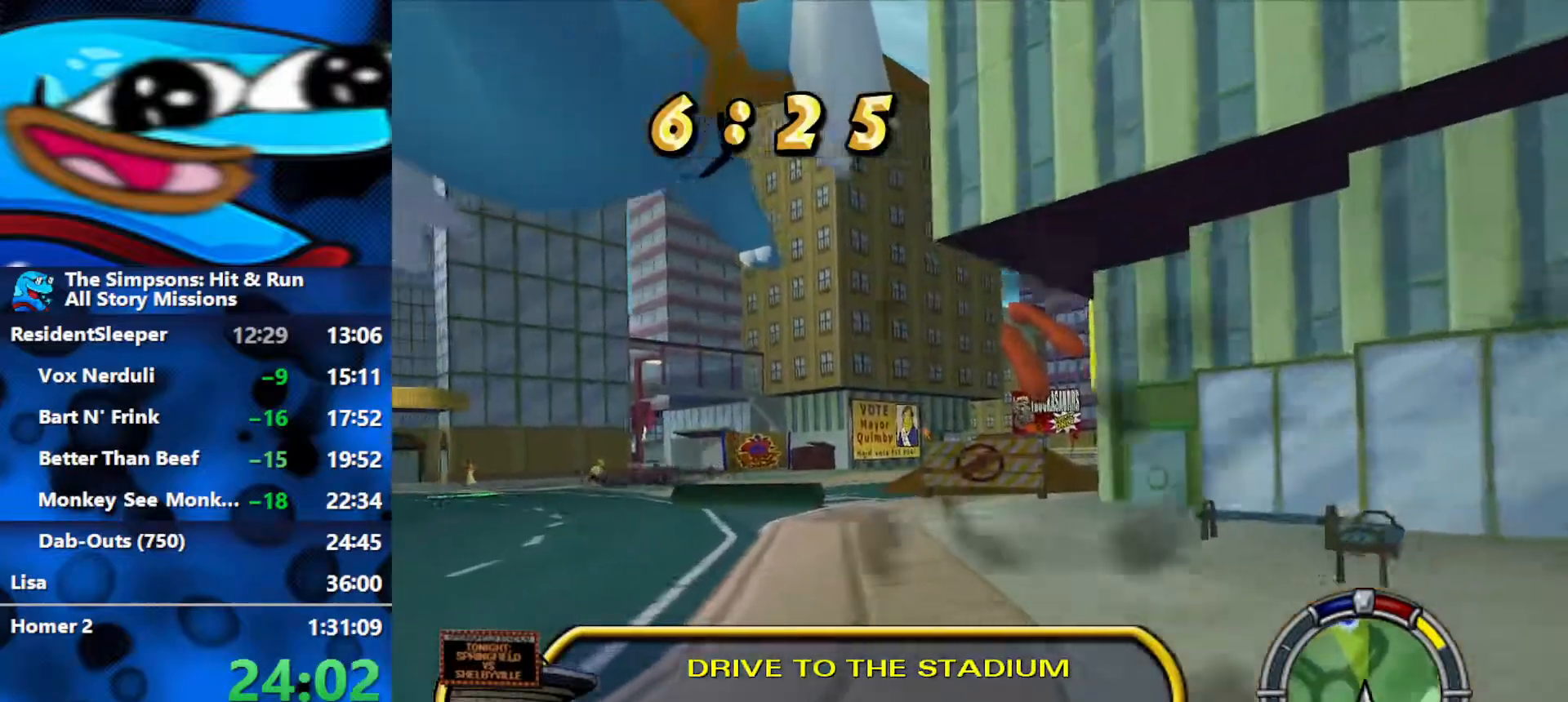
{"buttons": ["R2"], "left_stick": "left", "right_stick": "center", "events": [[67, "right_stick", "down"], [83, "left_stick", "center"], [300, "right_stick", "center"], [367, "left_stick", "left"]]}
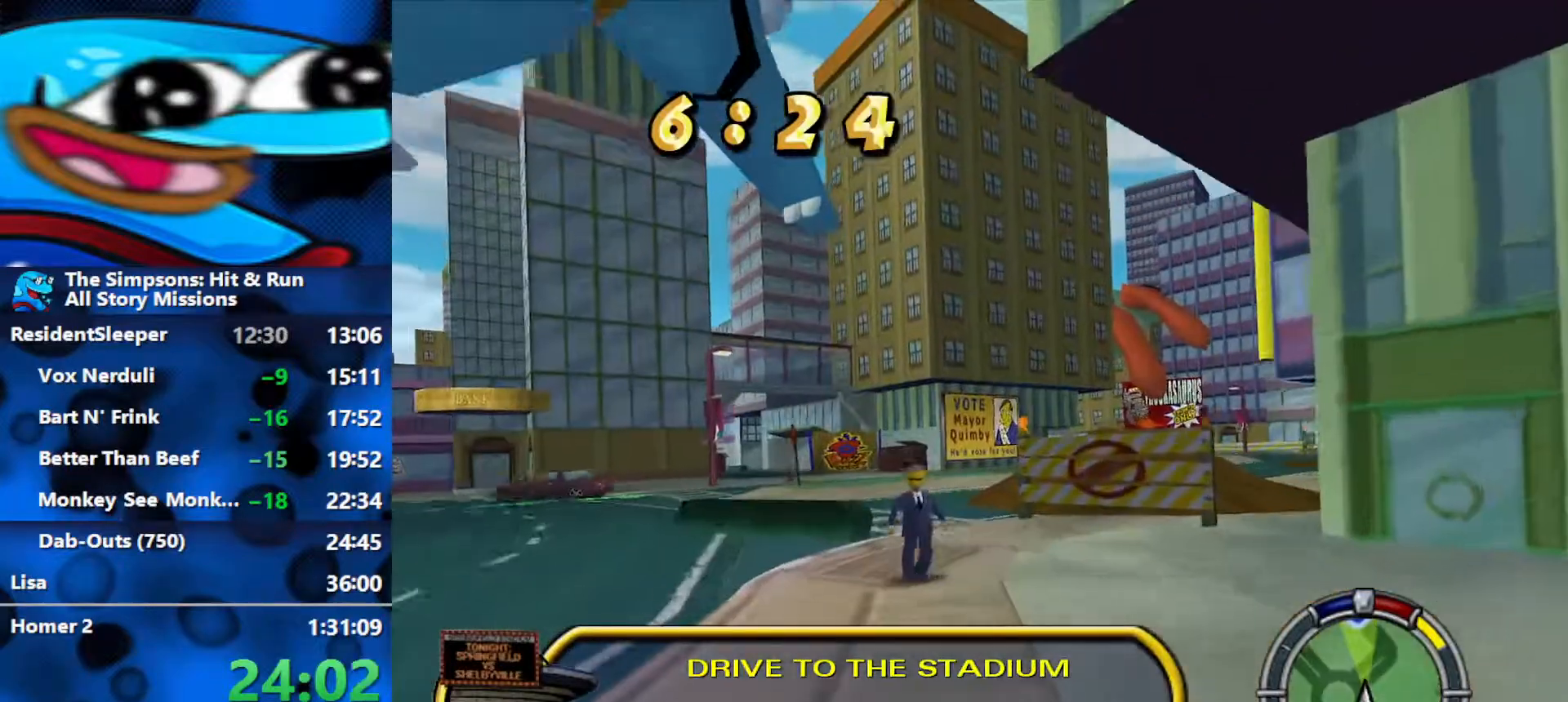
{"buttons": ["R2"], "left_stick": "down-left", "right_stick": "center", "events": [[183, "left_stick", "center"], [417, "left_stick", "down-left"]]}